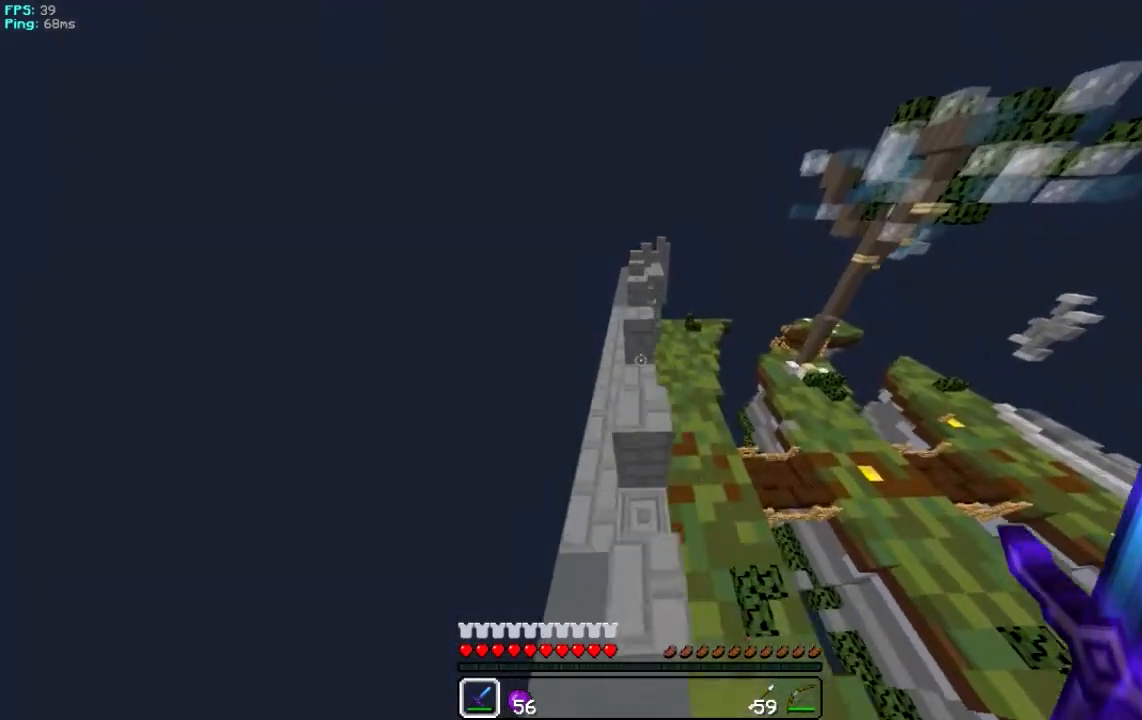
Gameplay with keyboard and mouse; each line is a JSON object with the keys and mouse buttons held at the frame after it. "events" lists presses ("down") and releases ("up") of "a", "d", "s", "w", "mouse_left" and "mouse_right" between this image and that frame as [ms after this image, input, new state], when the widget could be followed in between. "mouse_left", "mouse_right" = the "left", "right" buttons of the "mouse" list. No other keys are recorded. Fast repeated clicks can show as one long hold. Mouse movement is not recorded.
{"keys": ["a", "w"], "mouse": [], "events": [[301, "a", "down"]]}
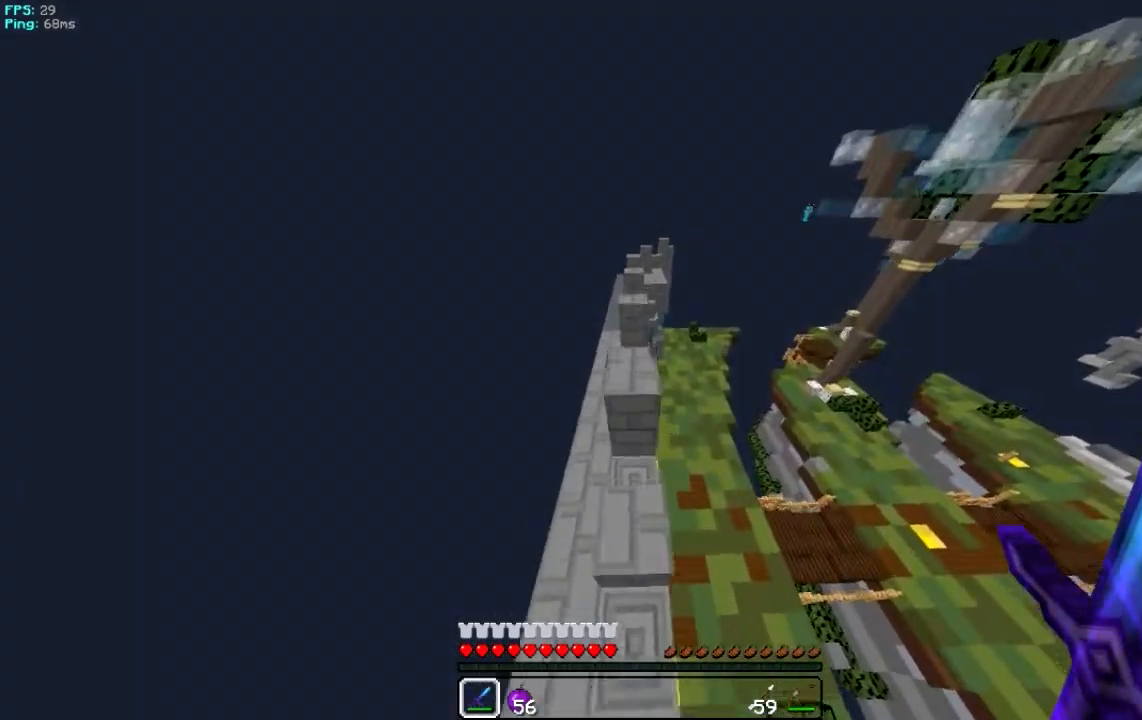
{"keys": ["w"], "mouse": [], "events": [[66, "a", "up"]]}
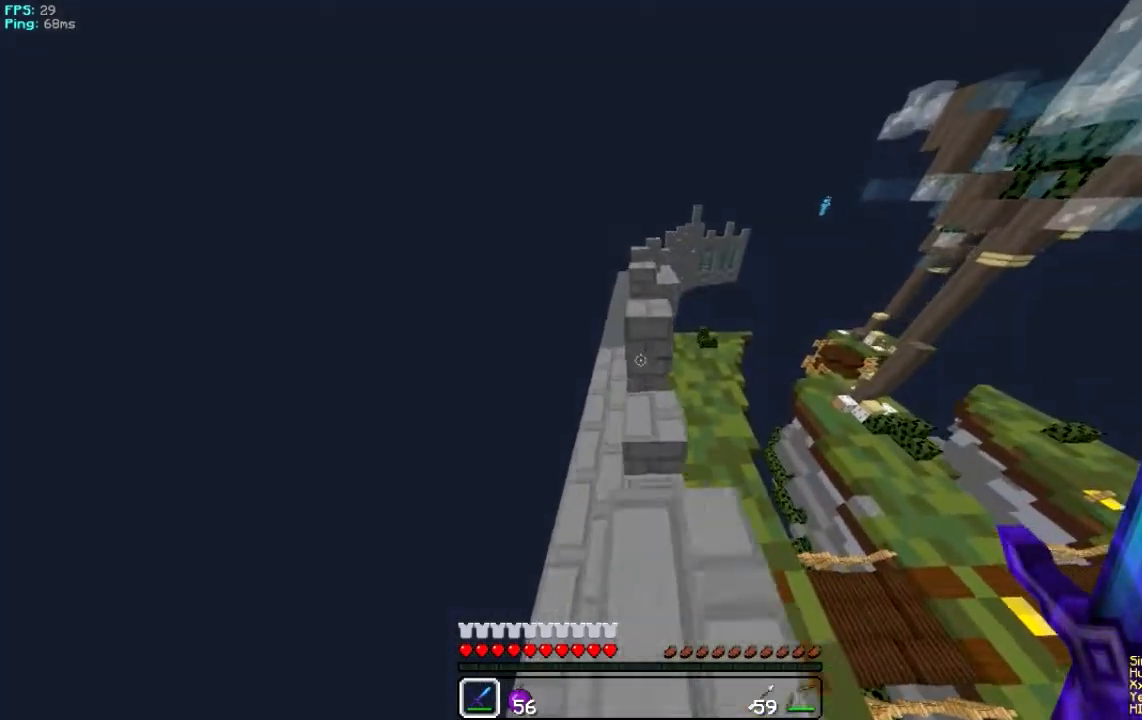
{"keys": ["d", "w"], "mouse": [], "events": [[501, "d", "down"]]}
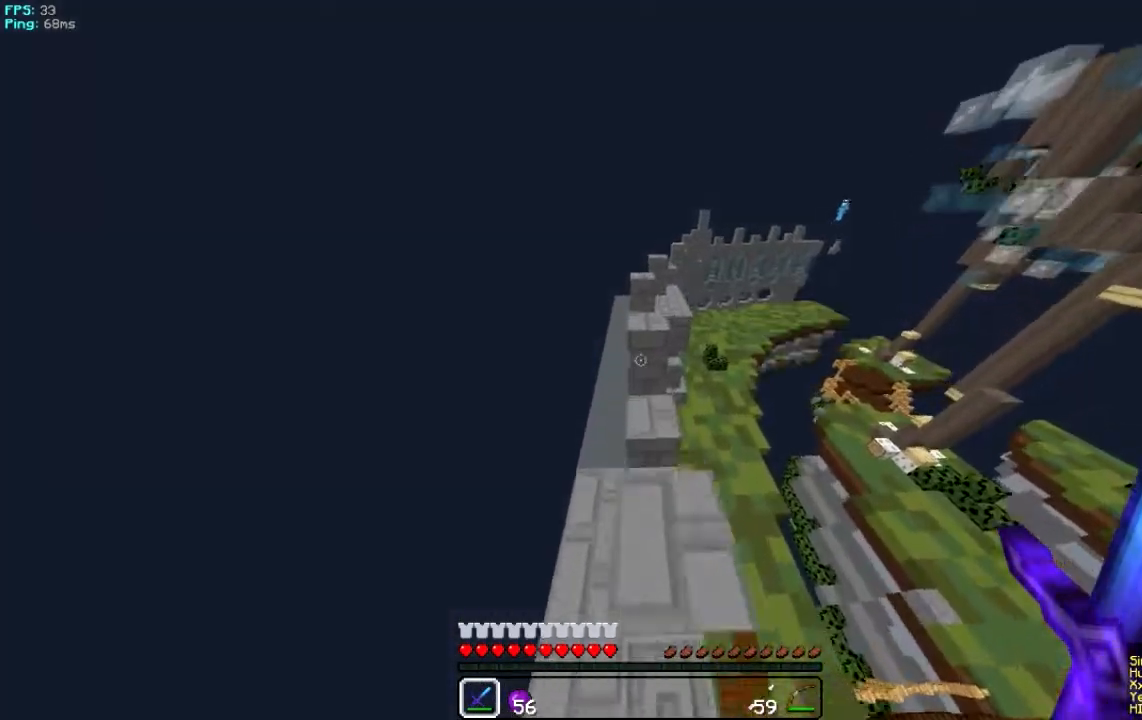
{"keys": ["a", "w"], "mouse": [], "events": [[200, "d", "up"], [500, "a", "down"]]}
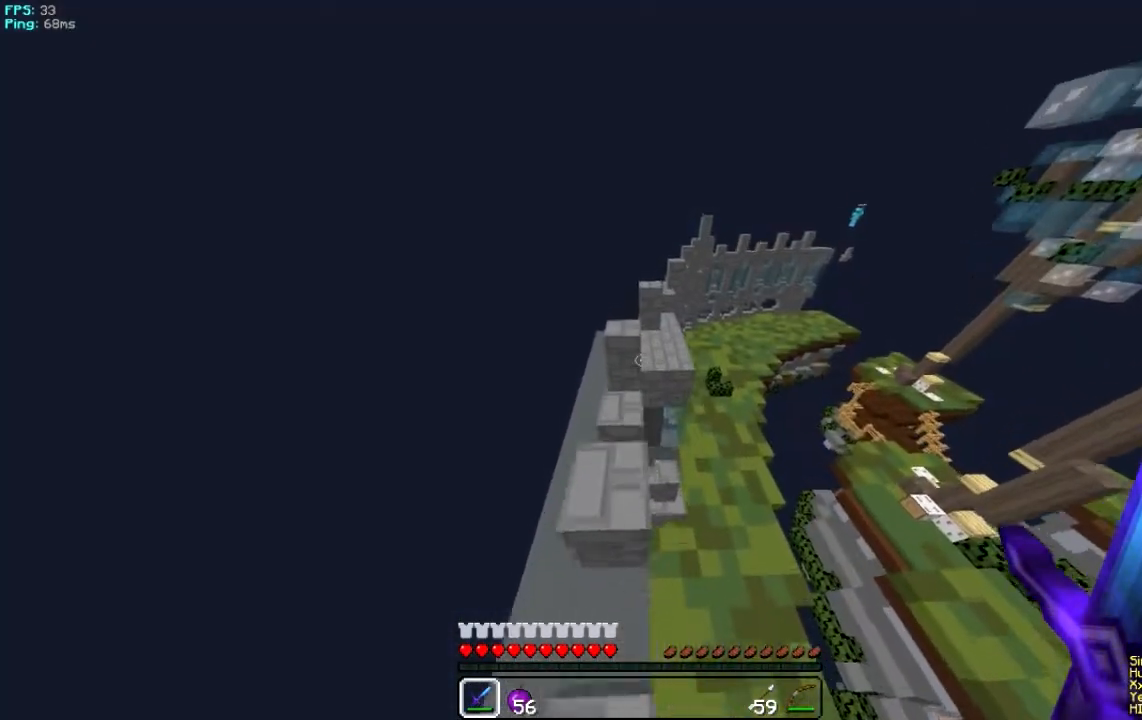
{"keys": ["w"], "mouse": [], "events": [[234, "a", "up"]]}
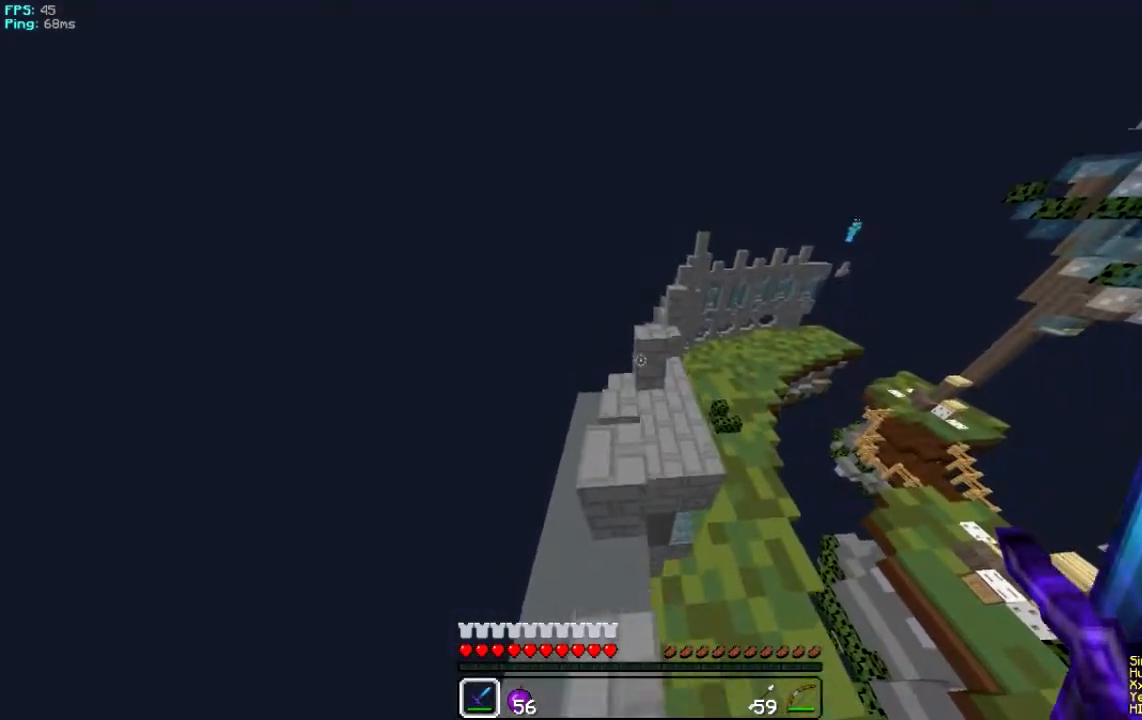
{"keys": ["w"], "mouse": [], "events": []}
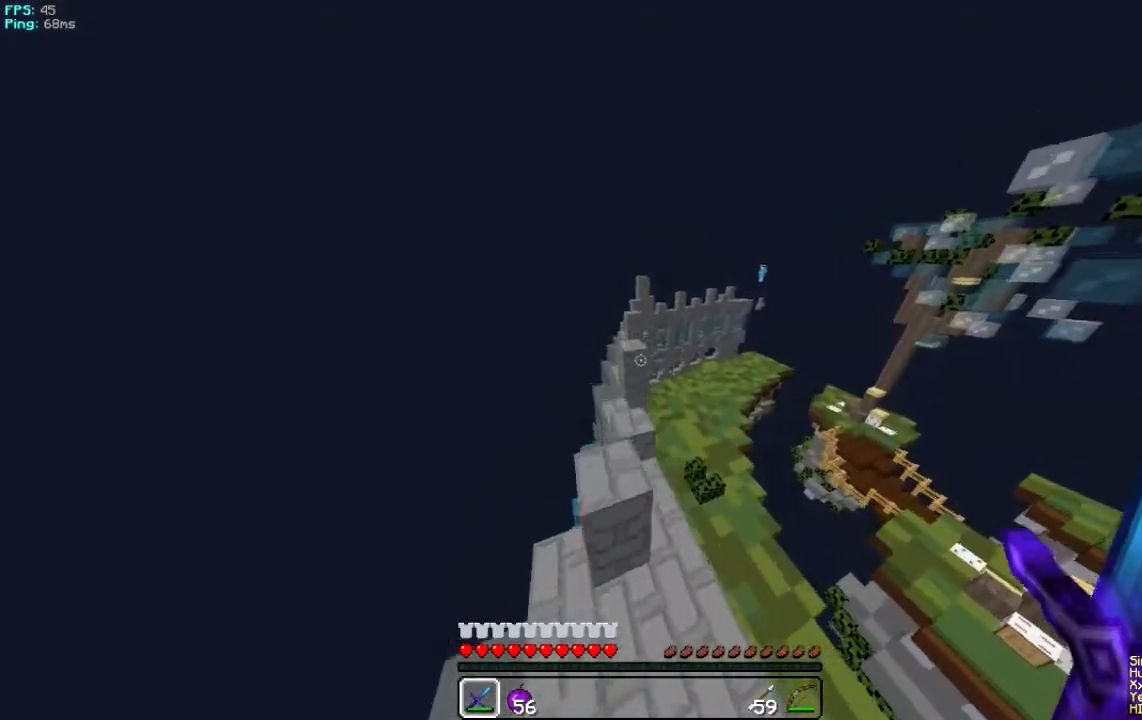
{"keys": ["w"], "mouse": [], "events": []}
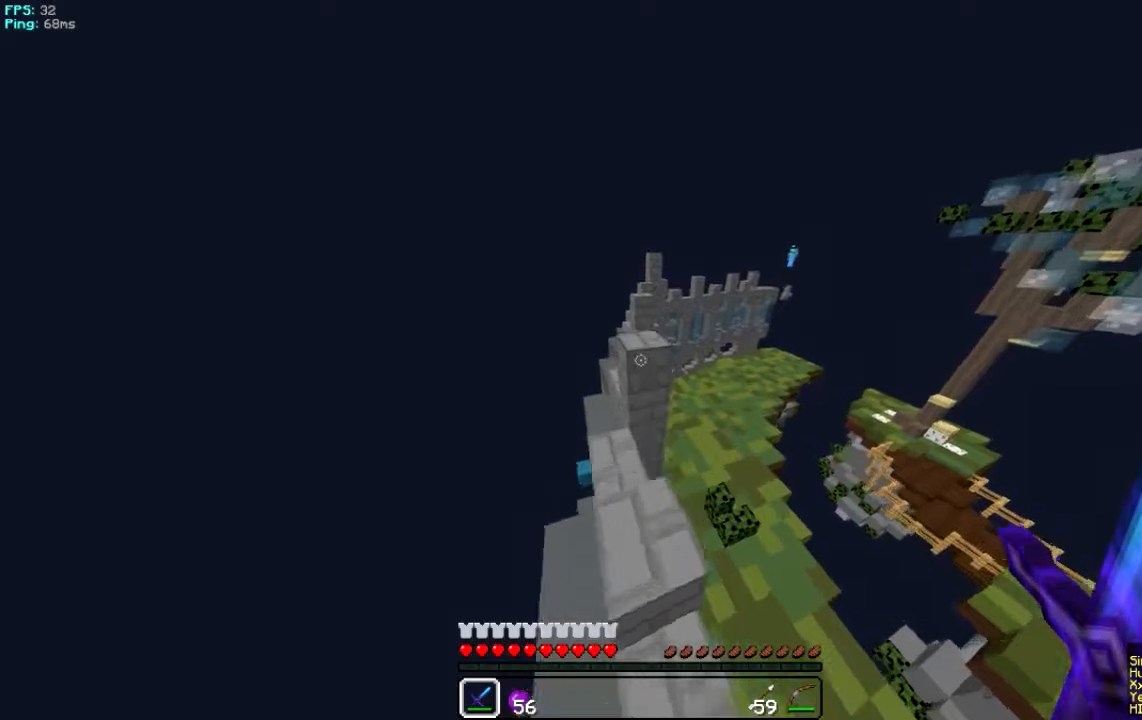
{"keys": ["w"], "mouse": [], "events": []}
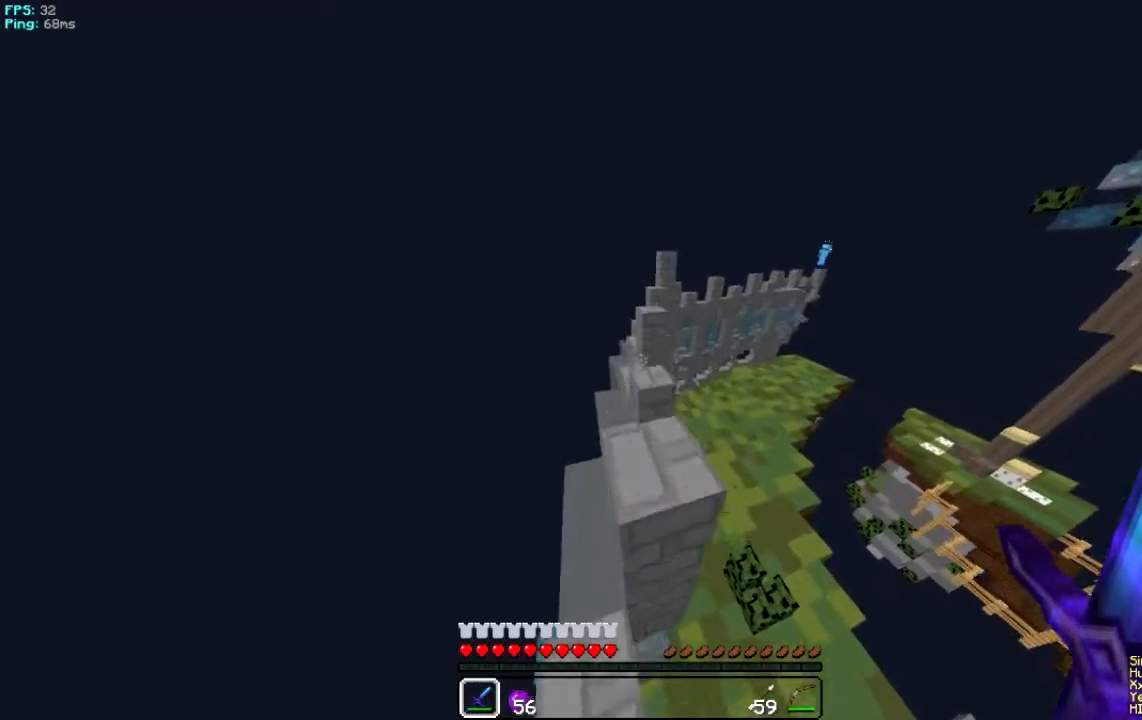
{"keys": [], "mouse": [], "events": [[34, "w", "up"], [100, "w", "down"], [501, "w", "up"]]}
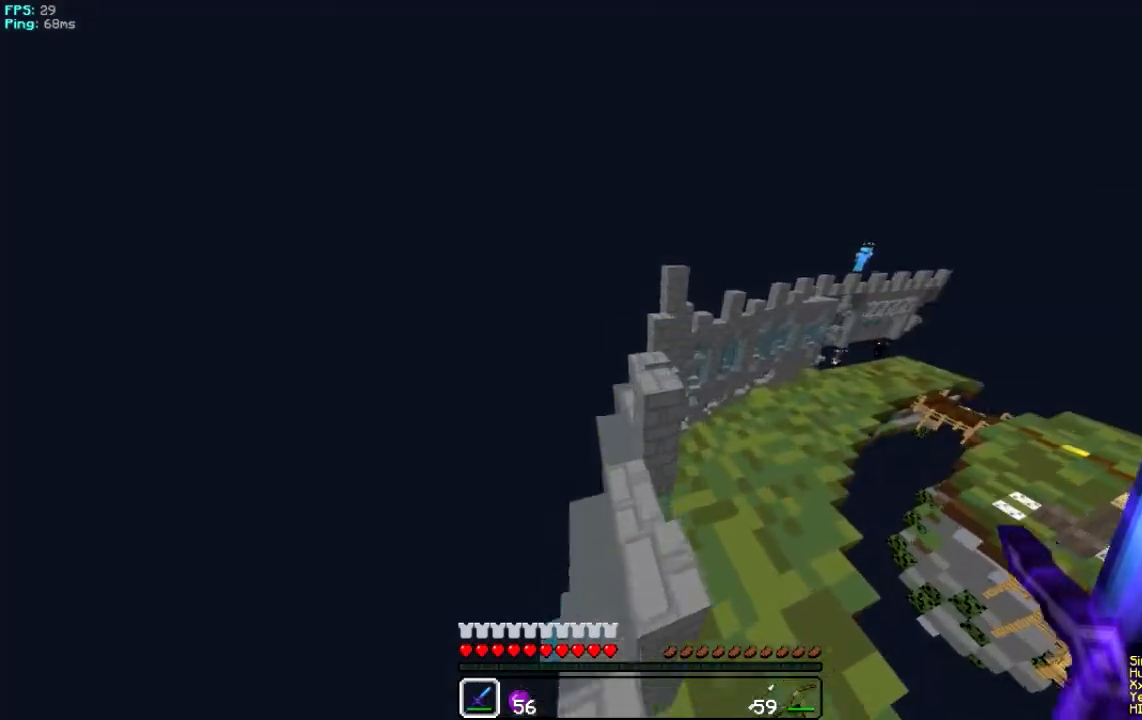
{"keys": ["w"], "mouse": [], "events": [[333, "w", "down"]]}
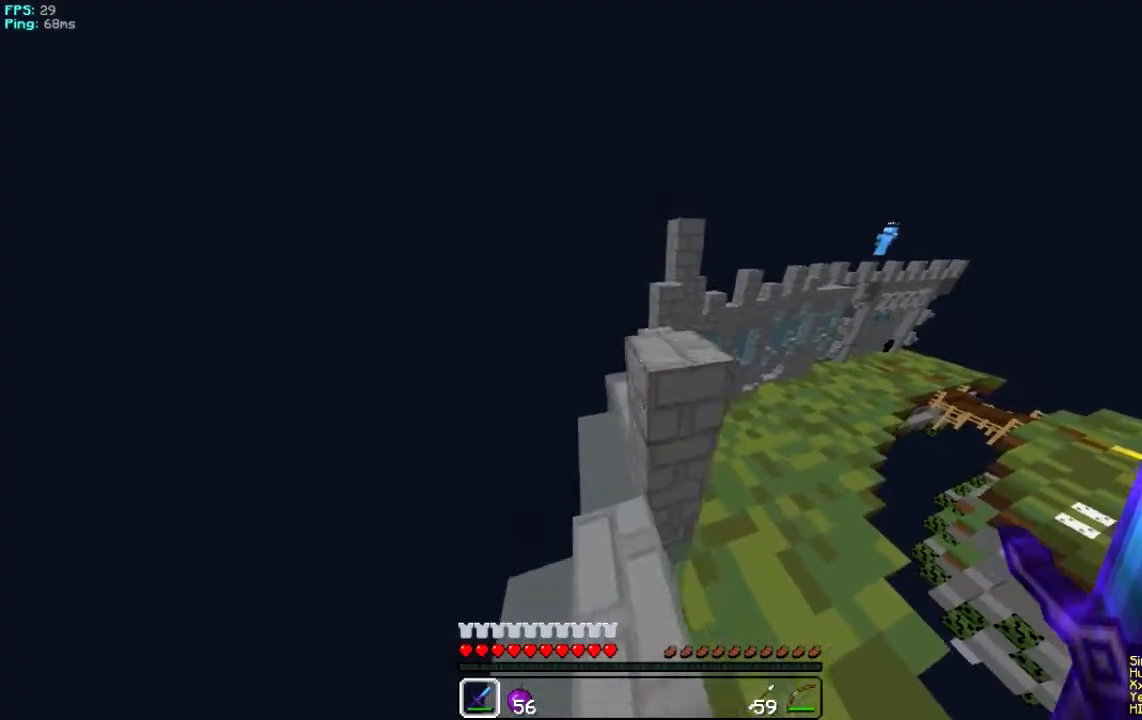
{"keys": ["w"], "mouse": [], "events": [[200, "w", "up"], [367, "w", "down"]]}
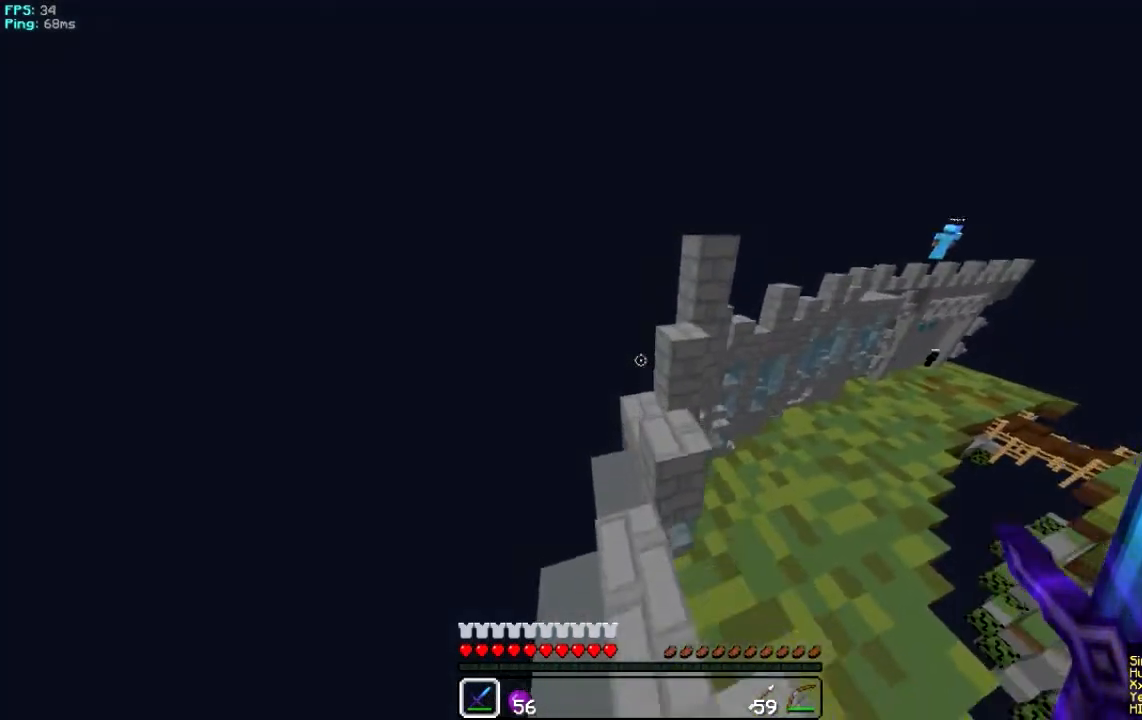
{"keys": ["w"], "mouse": [], "events": [[133, "w", "up"], [467, "w", "down"]]}
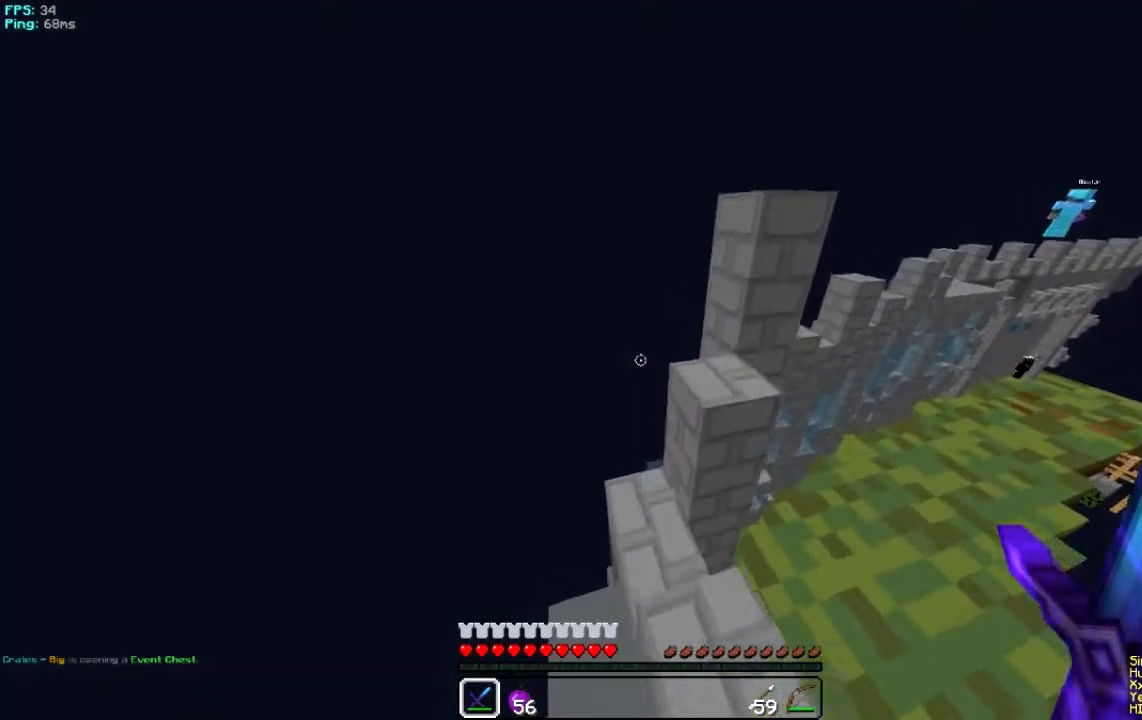
{"keys": ["w"], "mouse": [], "events": []}
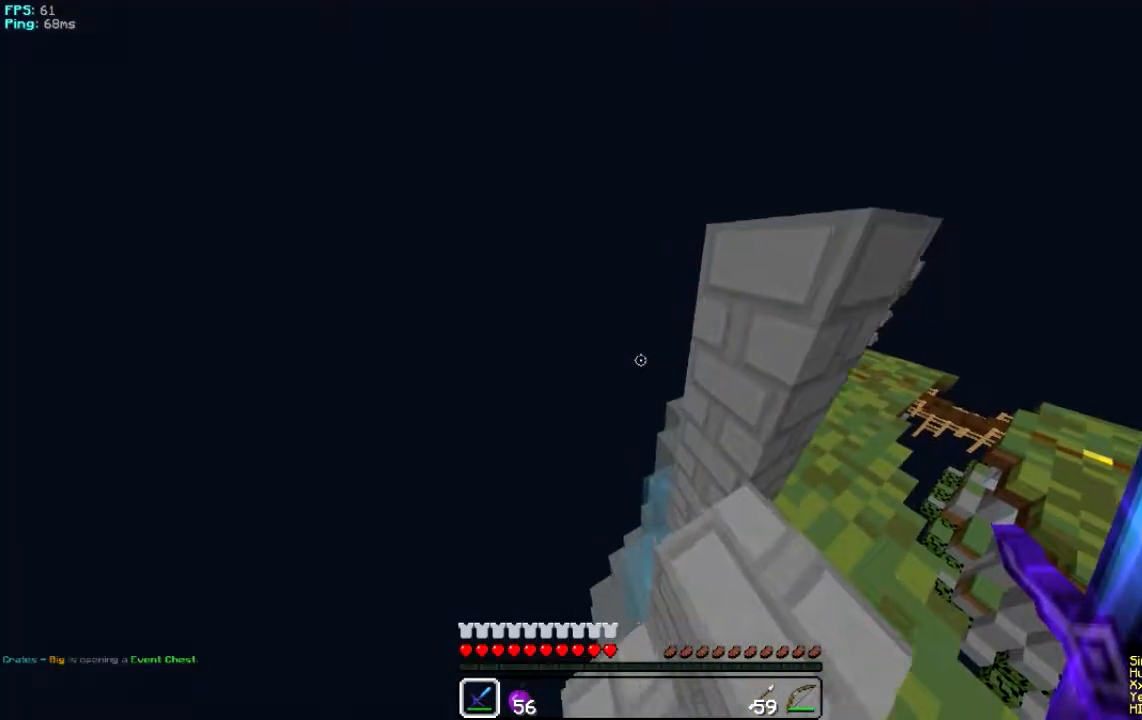
{"keys": ["w"], "mouse": [], "events": [[33, "a", "down"], [167, "a", "up"]]}
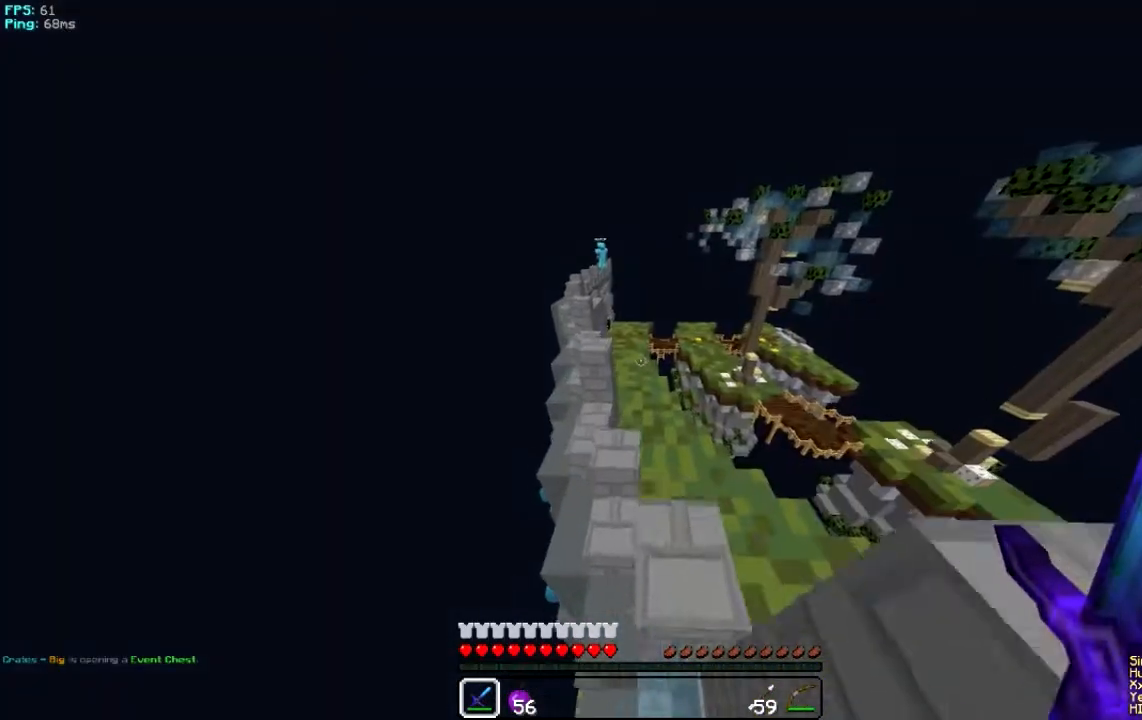
{"keys": ["w"], "mouse": [], "events": [[34, "d", "down"], [234, "d", "up"], [267, "a", "down"], [501, "a", "up"]]}
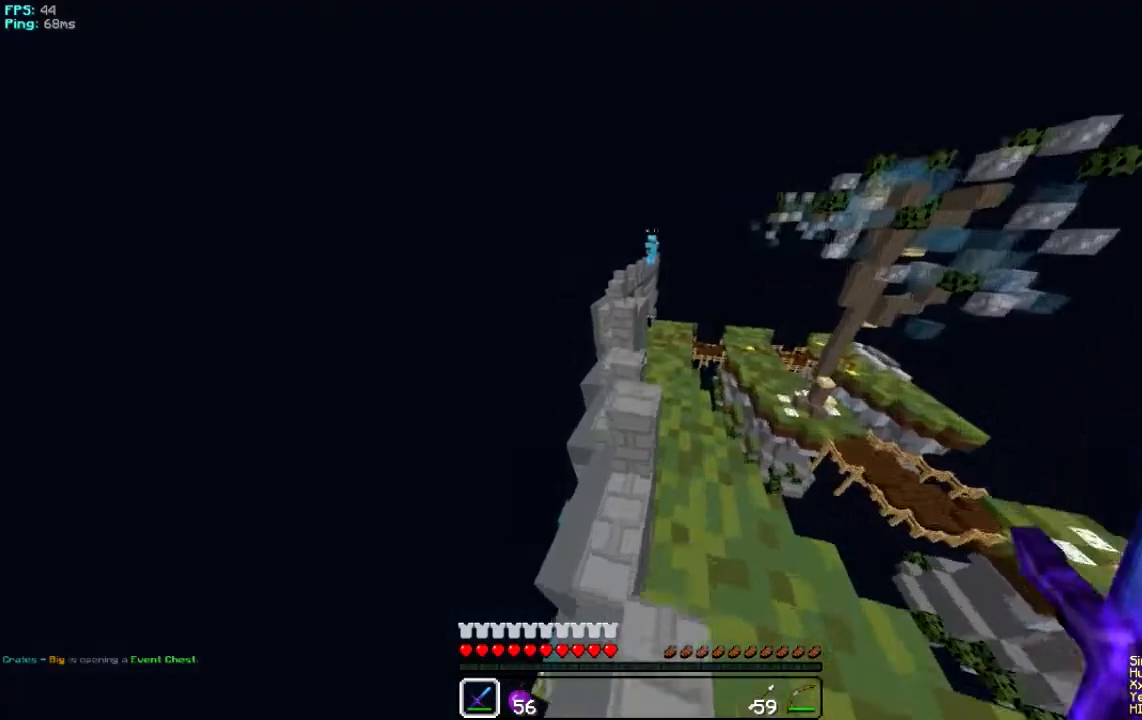
{"keys": ["w"], "mouse": [], "events": [[267, "a", "down"], [433, "a", "up"]]}
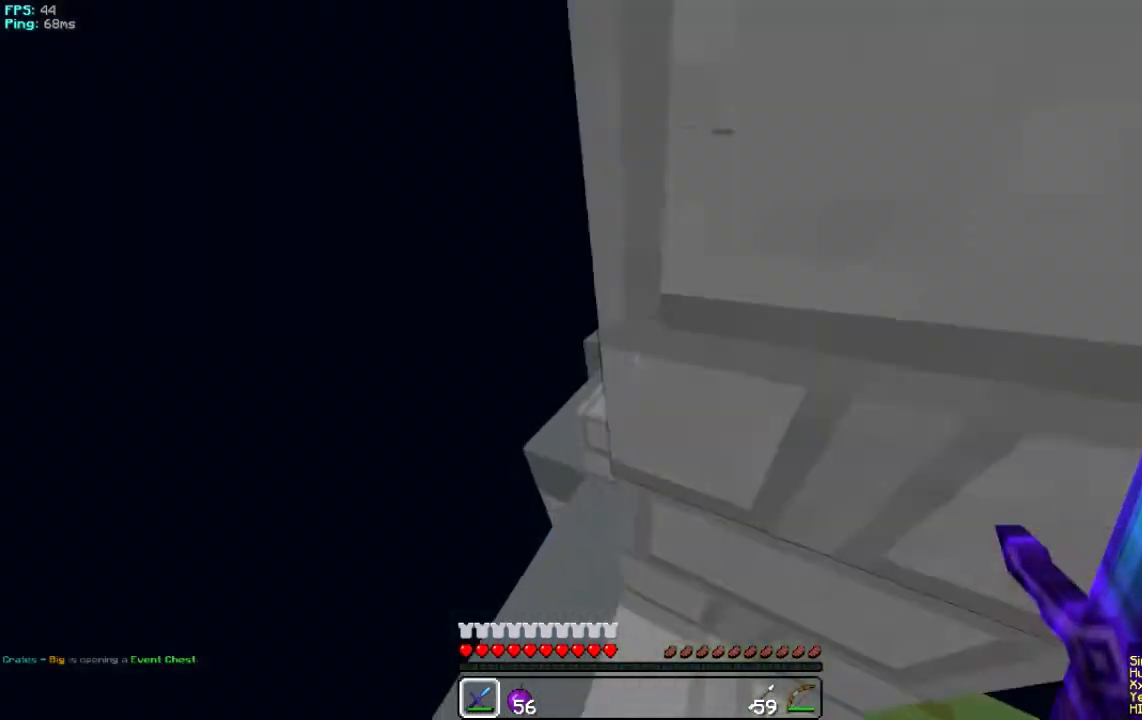
{"keys": ["w"], "mouse": [], "events": []}
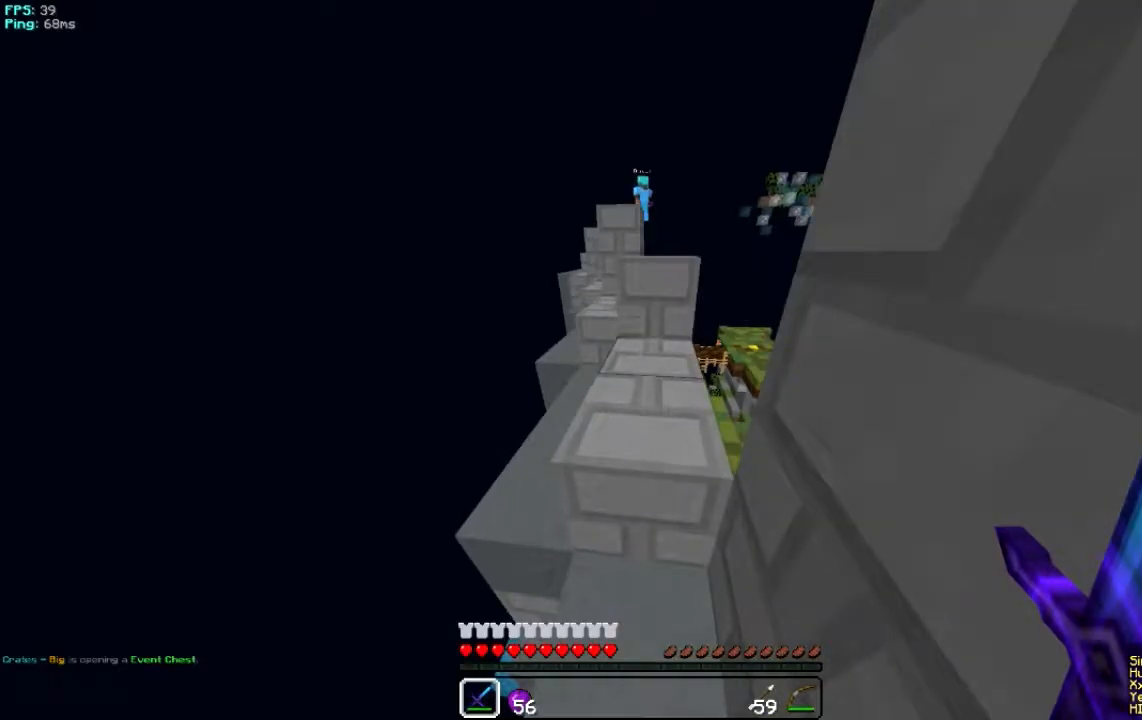
{"keys": ["w"], "mouse": [], "events": []}
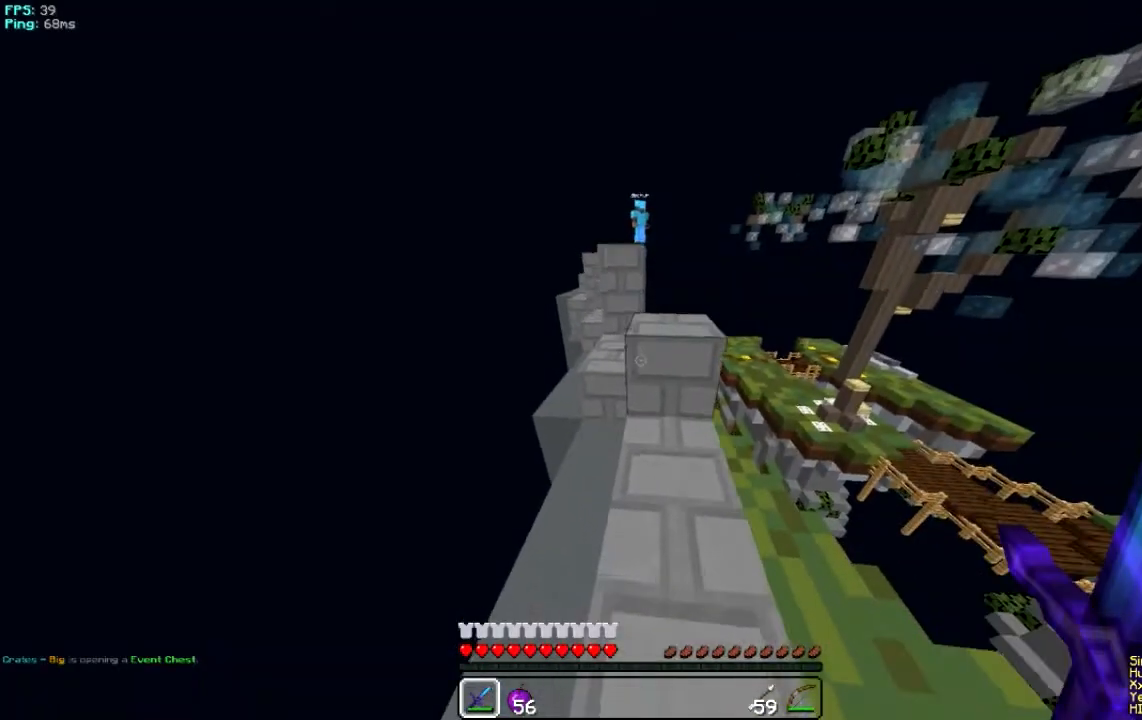
{"keys": ["w"], "mouse": [], "events": [[283, "w", "up"], [383, "w", "down"]]}
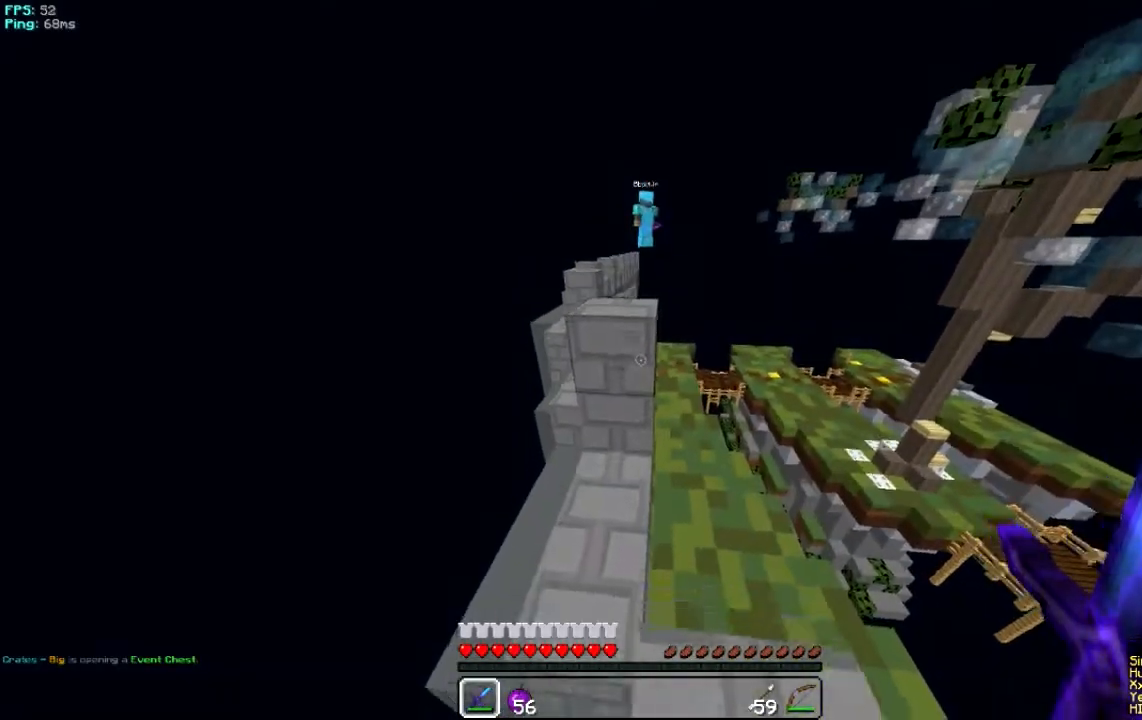
{"keys": ["w"], "mouse": [], "events": [[217, "w", "up"], [384, "w", "down"]]}
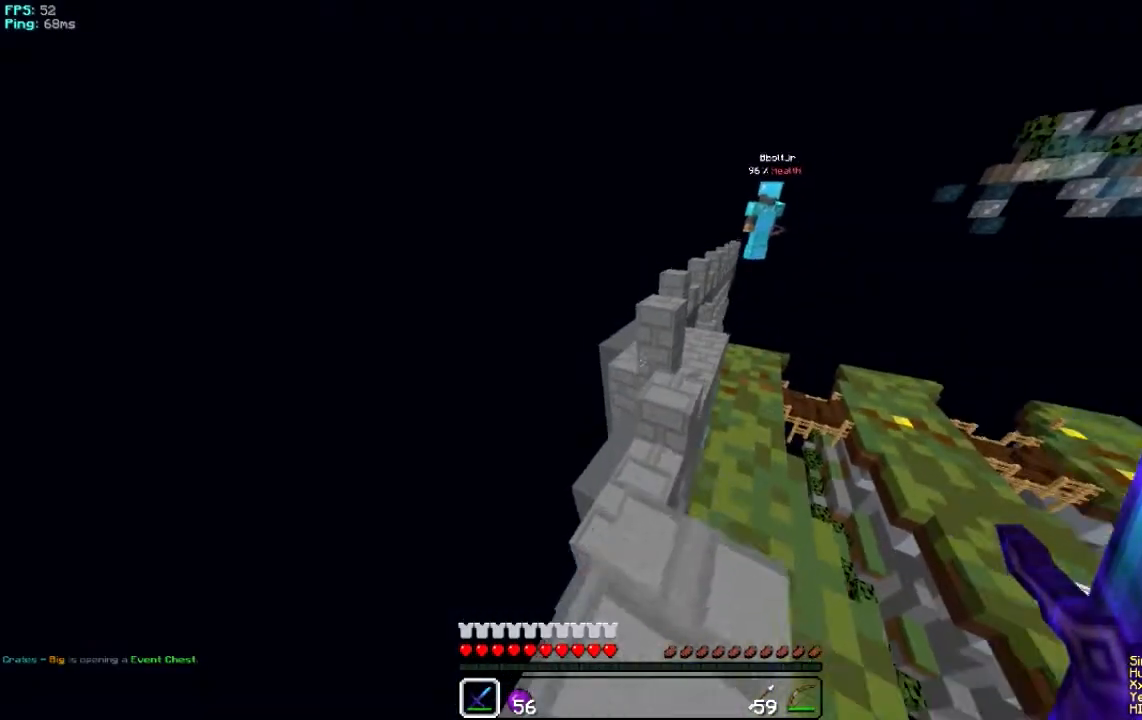
{"keys": [], "mouse": [], "events": [[250, "w", "up"]]}
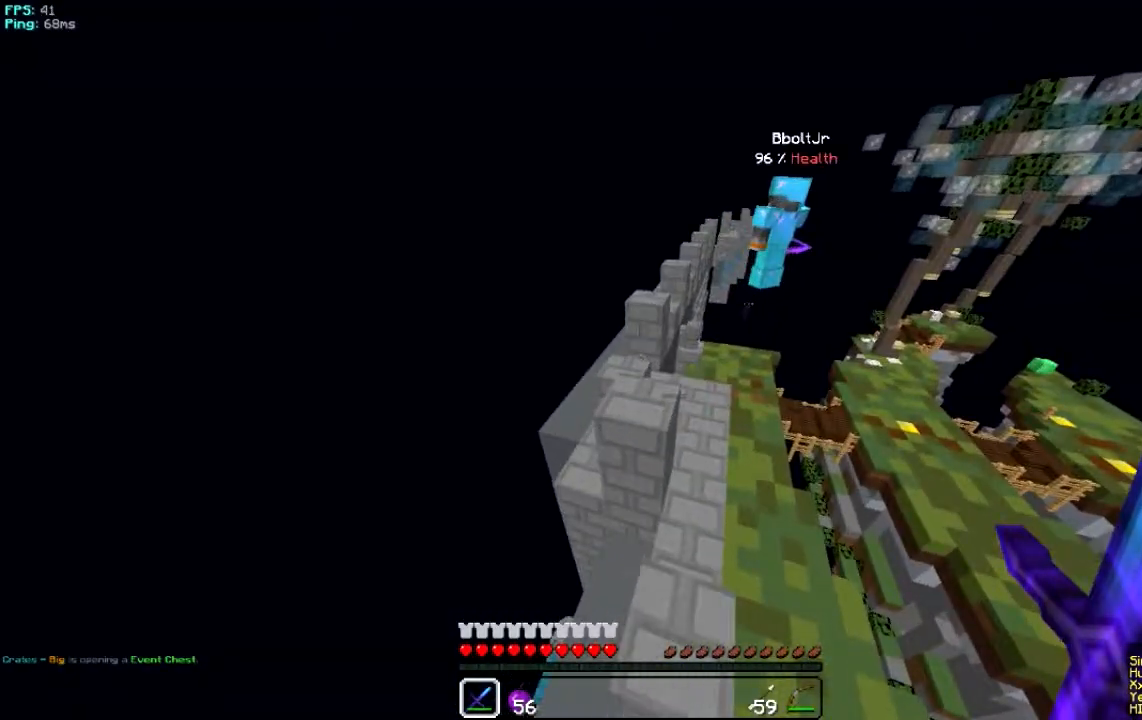
{"keys": [], "mouse": [], "events": [[50, "w", "down"], [417, "w", "up"]]}
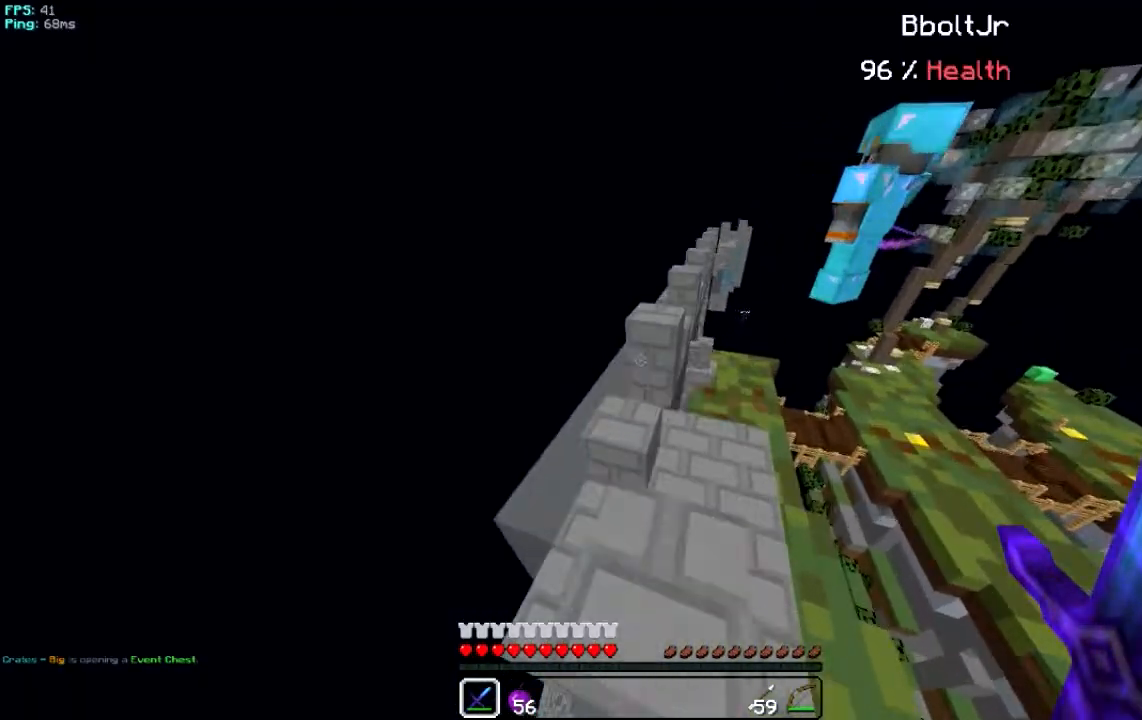
{"keys": ["w"], "mouse": [], "events": [[116, "w", "down"]]}
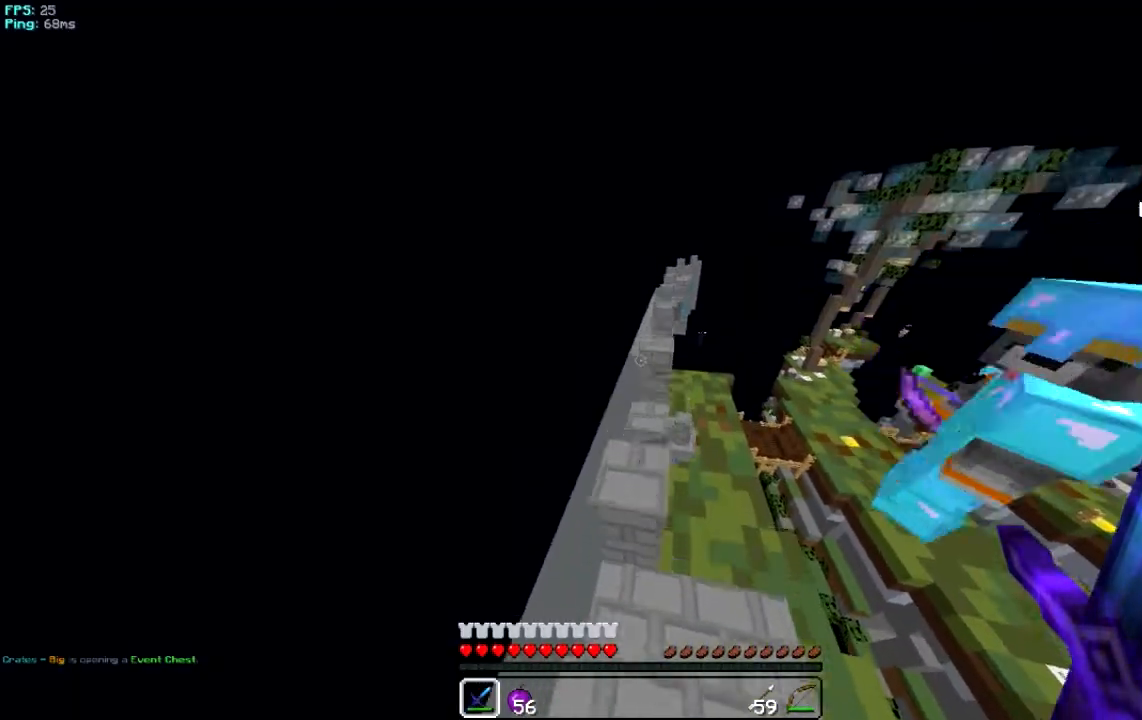
{"keys": ["w"], "mouse": [], "events": []}
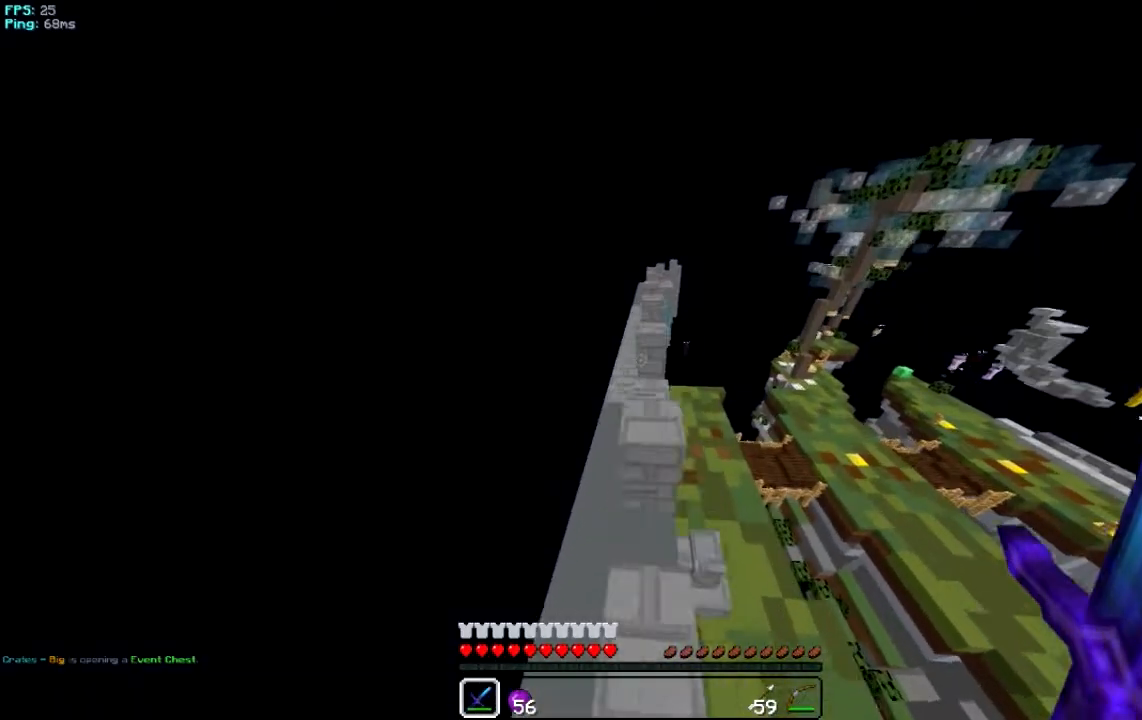
{"keys": ["w"], "mouse": [], "events": [[50, "d", "down"], [317, "a", "down"], [317, "d", "up"], [483, "a", "up"]]}
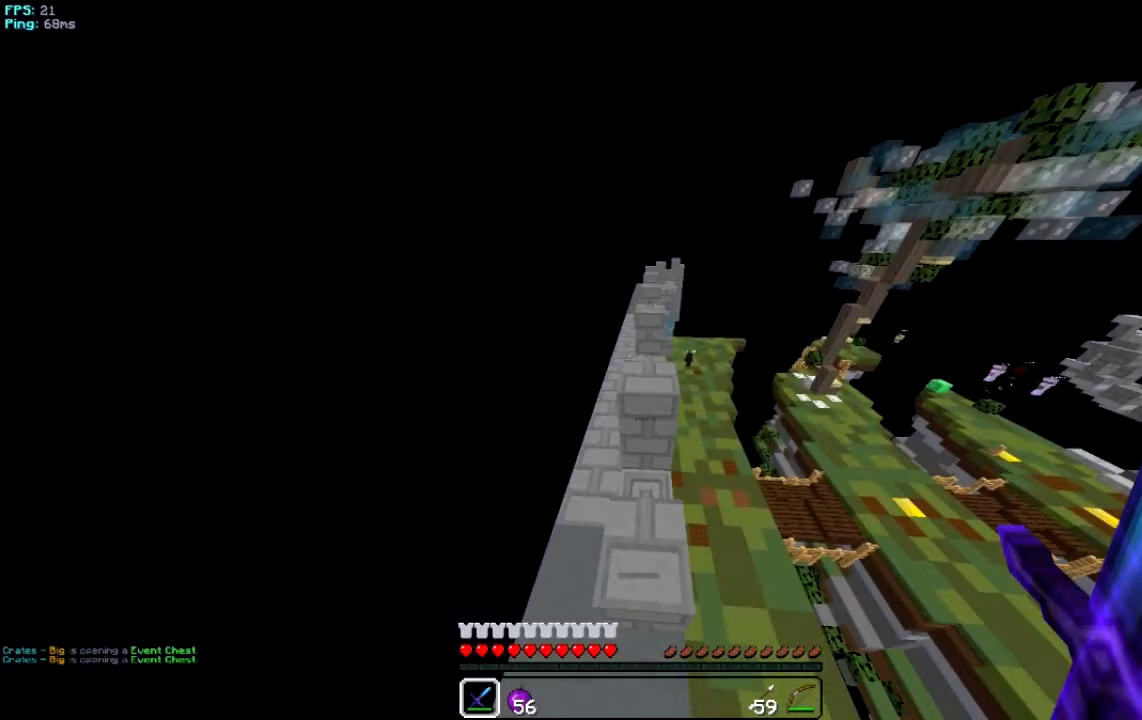
{"keys": ["a", "w"], "mouse": [], "events": [[117, "d", "down"], [350, "d", "up"], [450, "a", "down"]]}
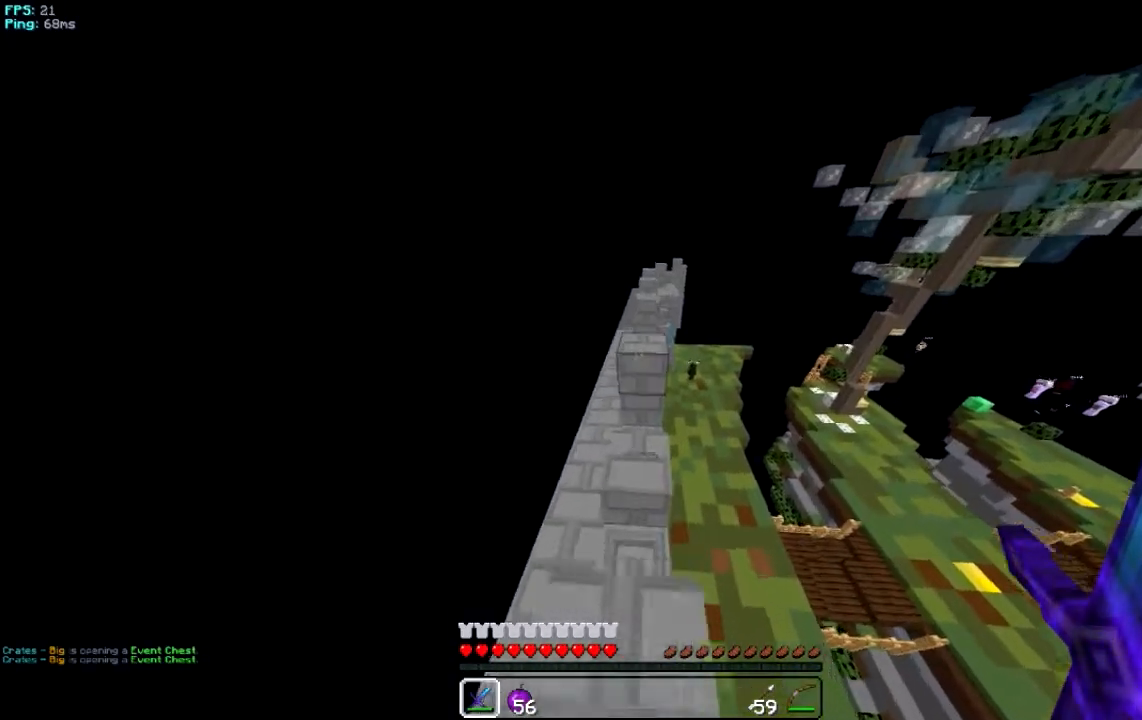
{"keys": ["w"], "mouse": [], "events": [[150, "a", "up"]]}
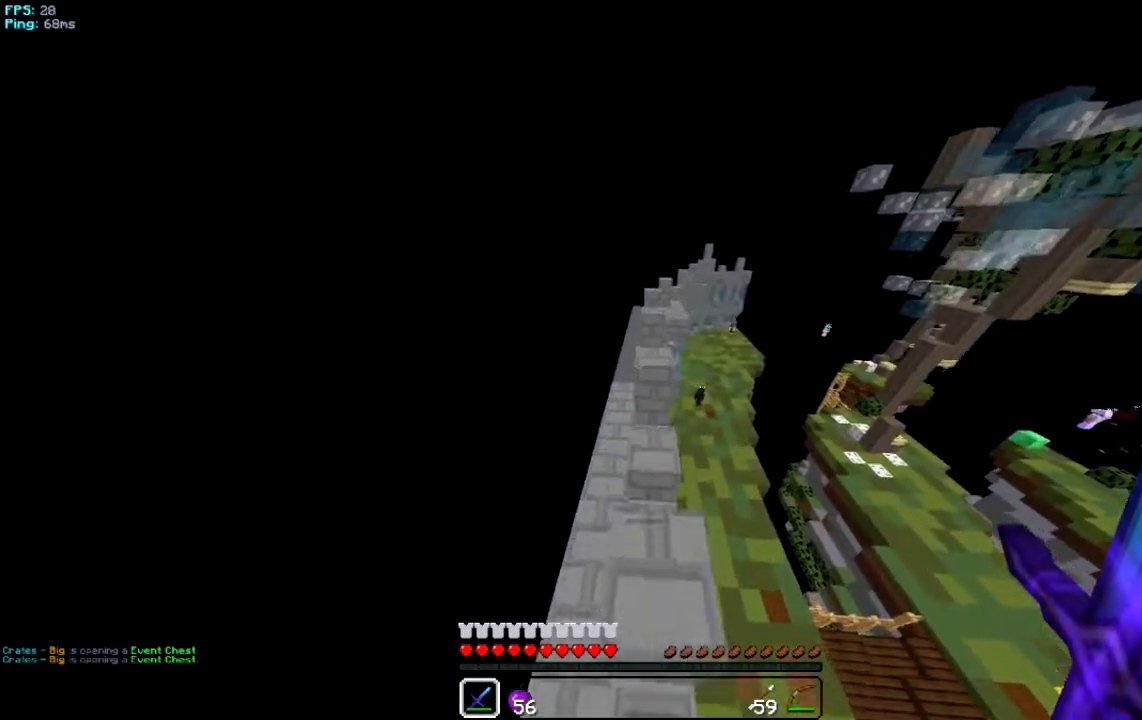
{"keys": ["w"], "mouse": [], "events": []}
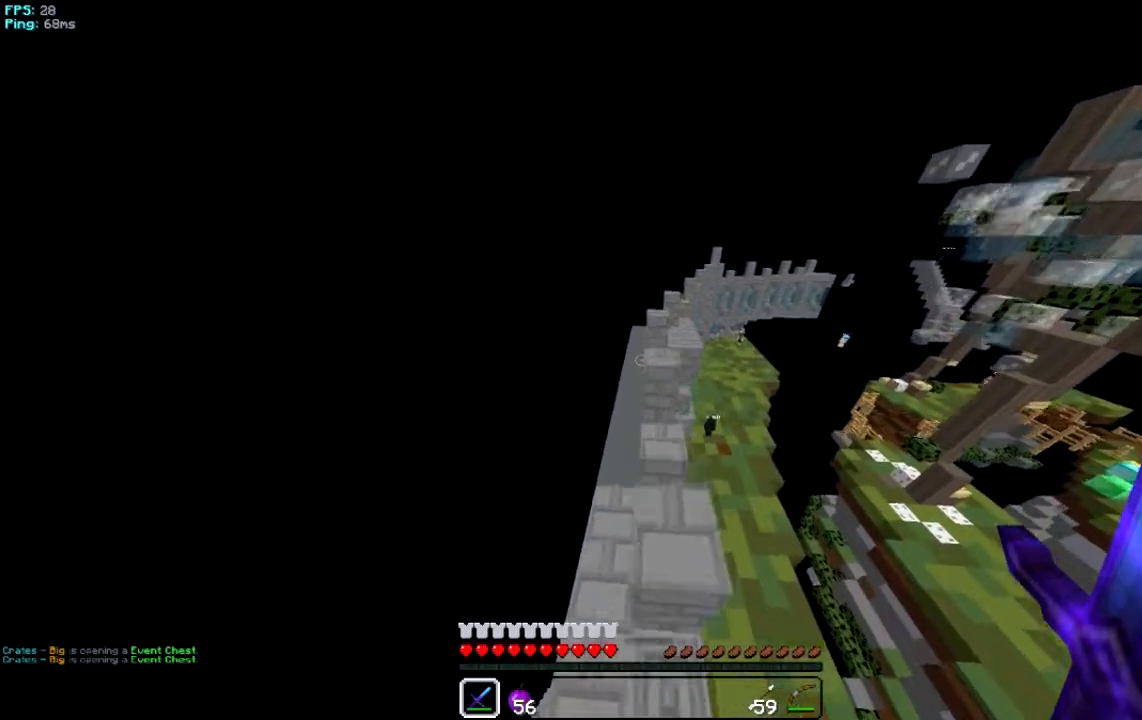
{"keys": ["w"], "mouse": [], "events": [[150, "d", "down"], [417, "d", "up"]]}
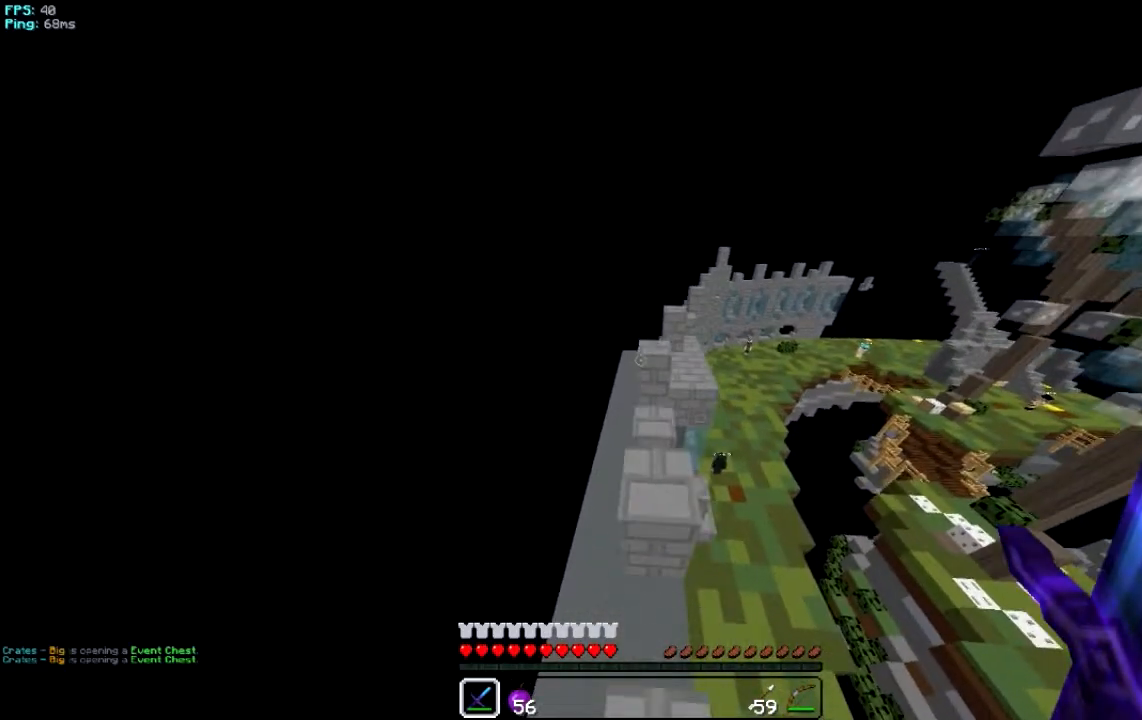
{"keys": ["w"], "mouse": [], "events": []}
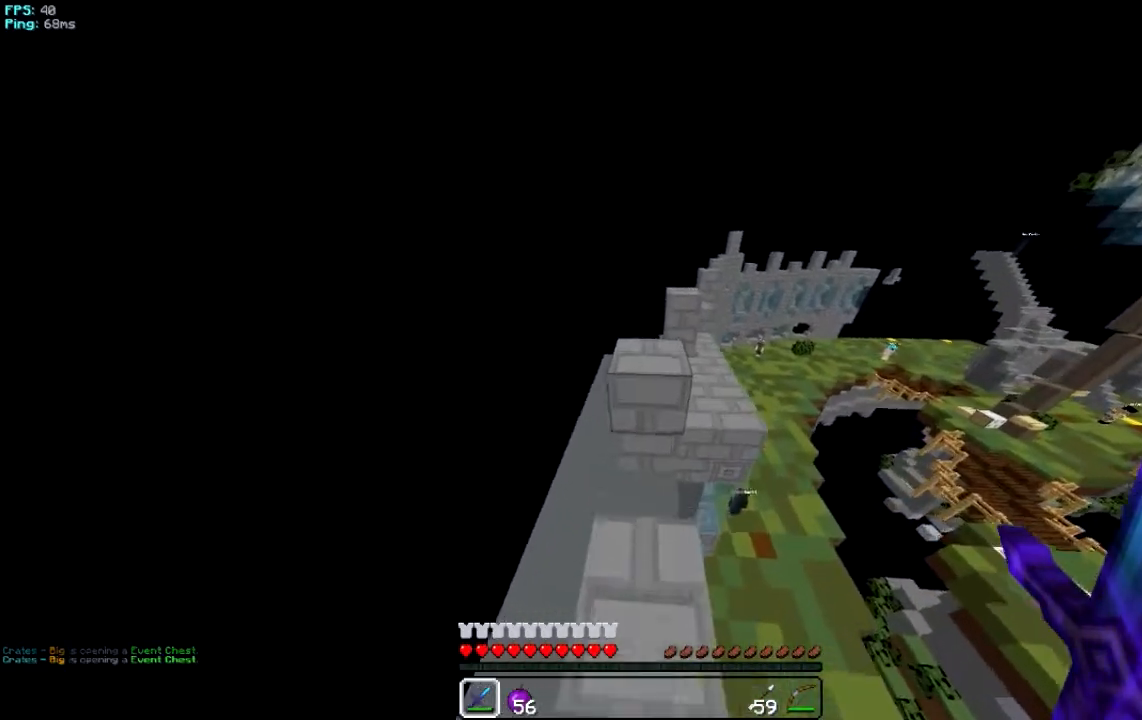
{"keys": ["a", "w"], "mouse": [], "events": [[116, "d", "down"], [450, "a", "down"], [483, "d", "up"]]}